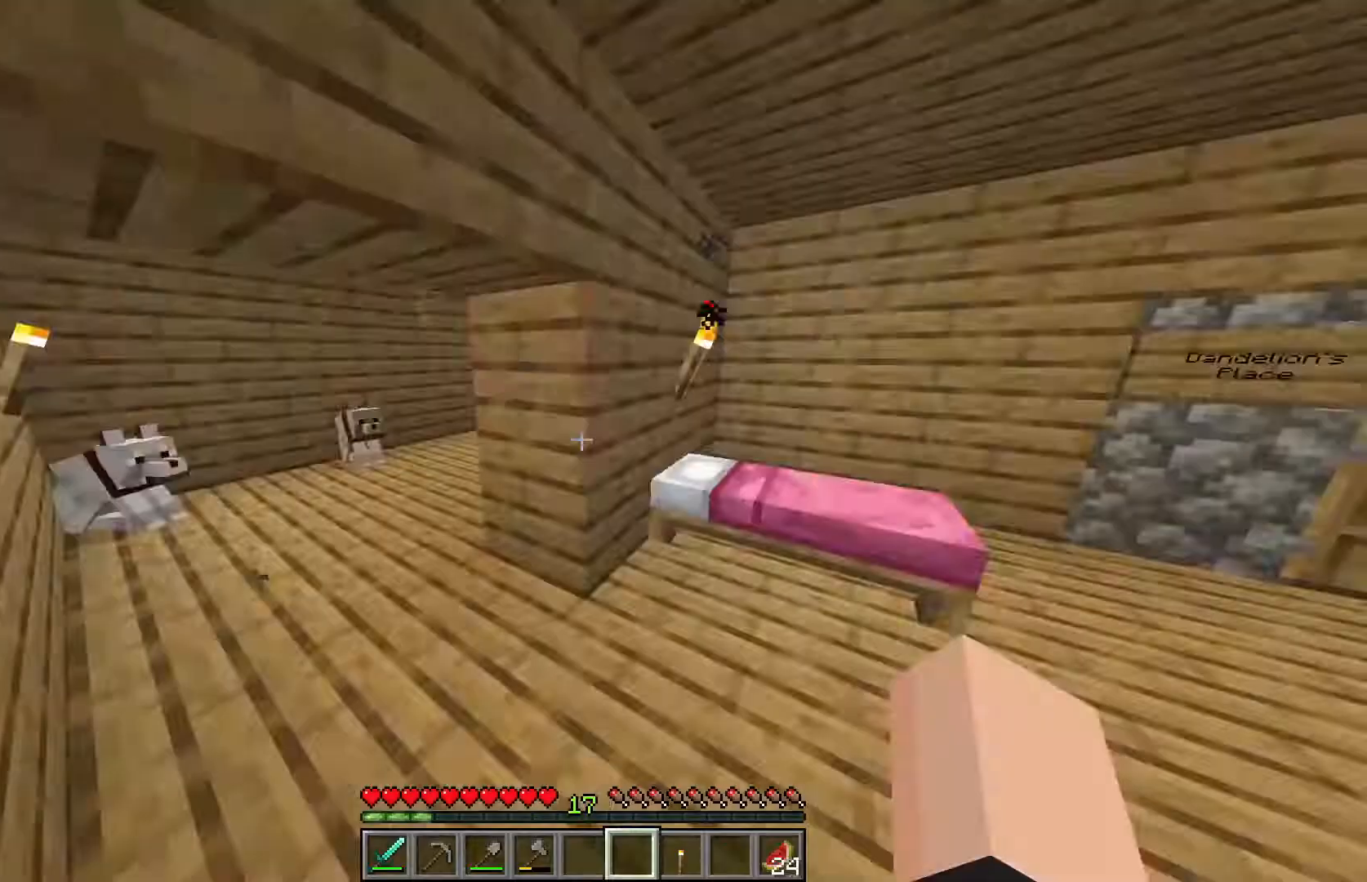
Gameplay with keyboard and mouse; each line is a JSON object with the keys and mouse buttons held at the frame after it. "events" lists presses ("down") and releases ("up") of "a", "d", "s", "w", "mouse_left" and "mouse_right" between this image and that frame as [ms after this image, input, new state], when the widget could be followed in between. "mouse_left", "mouse_right" = the "left", "right" buttons of the "mouse" list. No other keys are recorded. Fast repeated clicks can show as one long hold. Mouse movement is not recorded.
{"keys": ["a"], "mouse": [], "events": [[450, "w", "up"]]}
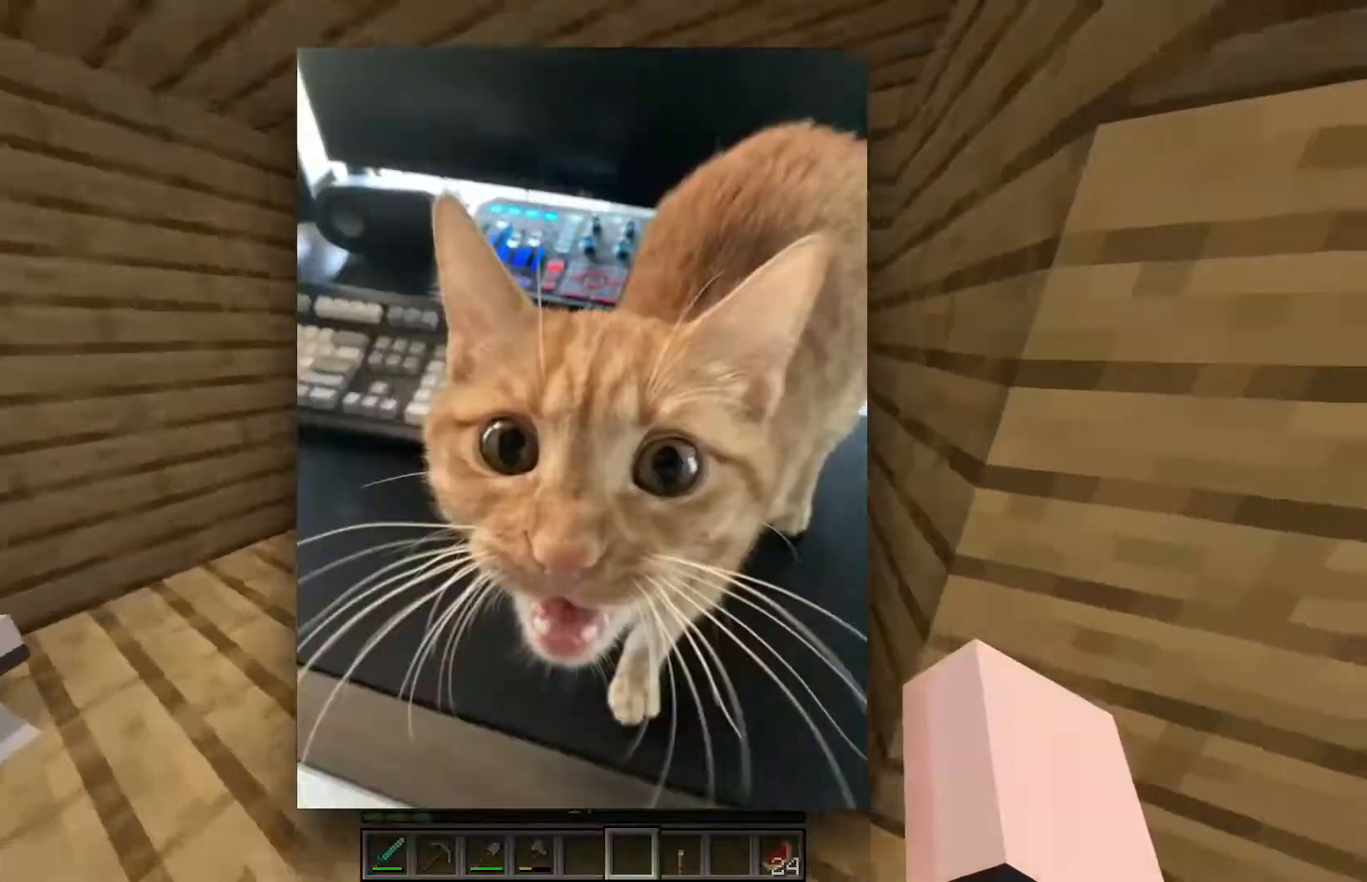
{"keys": ["d", "w"], "mouse": [], "events": [[17, "a", "up"], [317, "d", "down"], [450, "w", "down"]]}
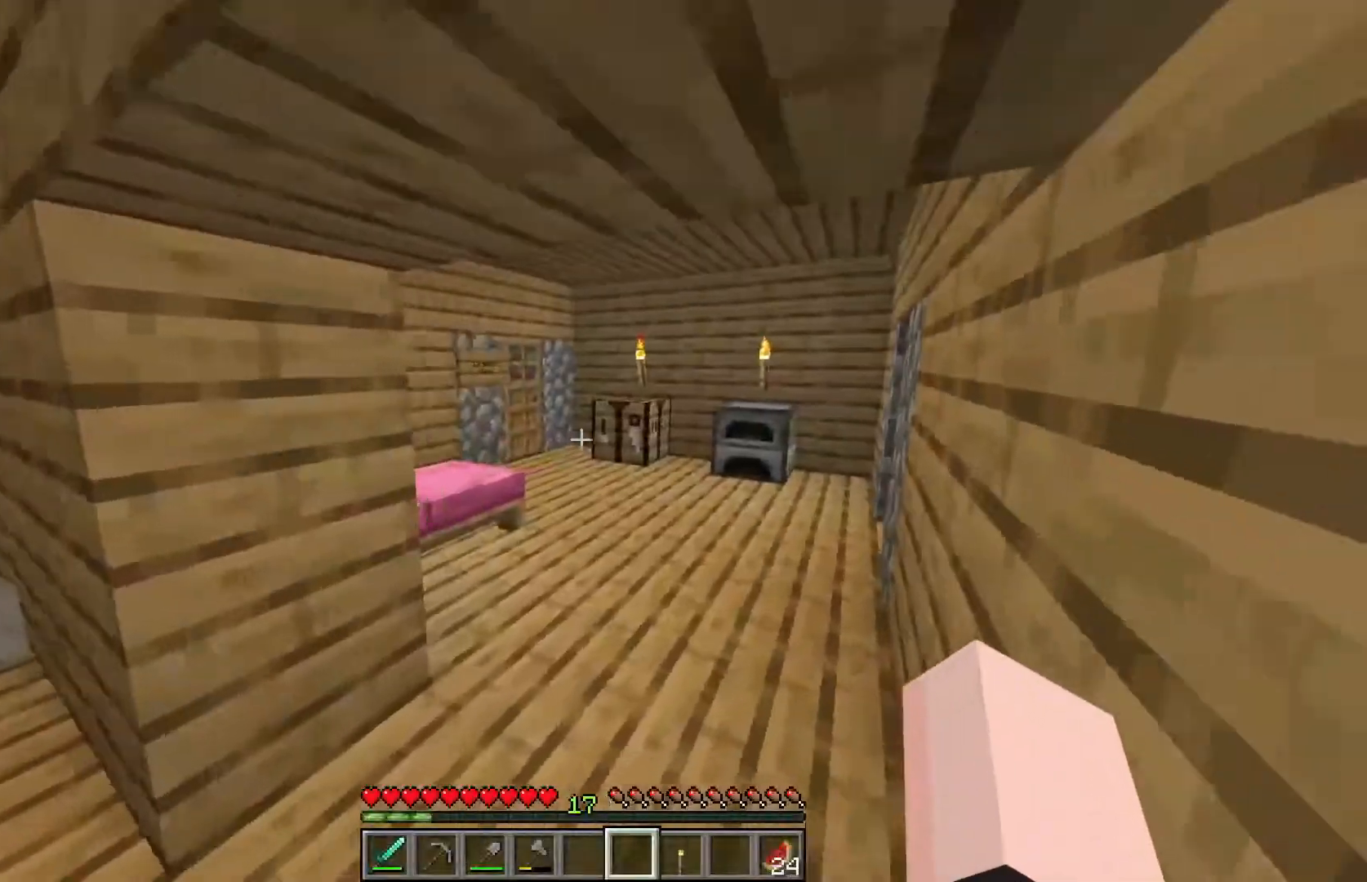
{"keys": ["a"], "mouse": [], "events": [[283, "d", "up"], [367, "w", "up"], [400, "a", "down"]]}
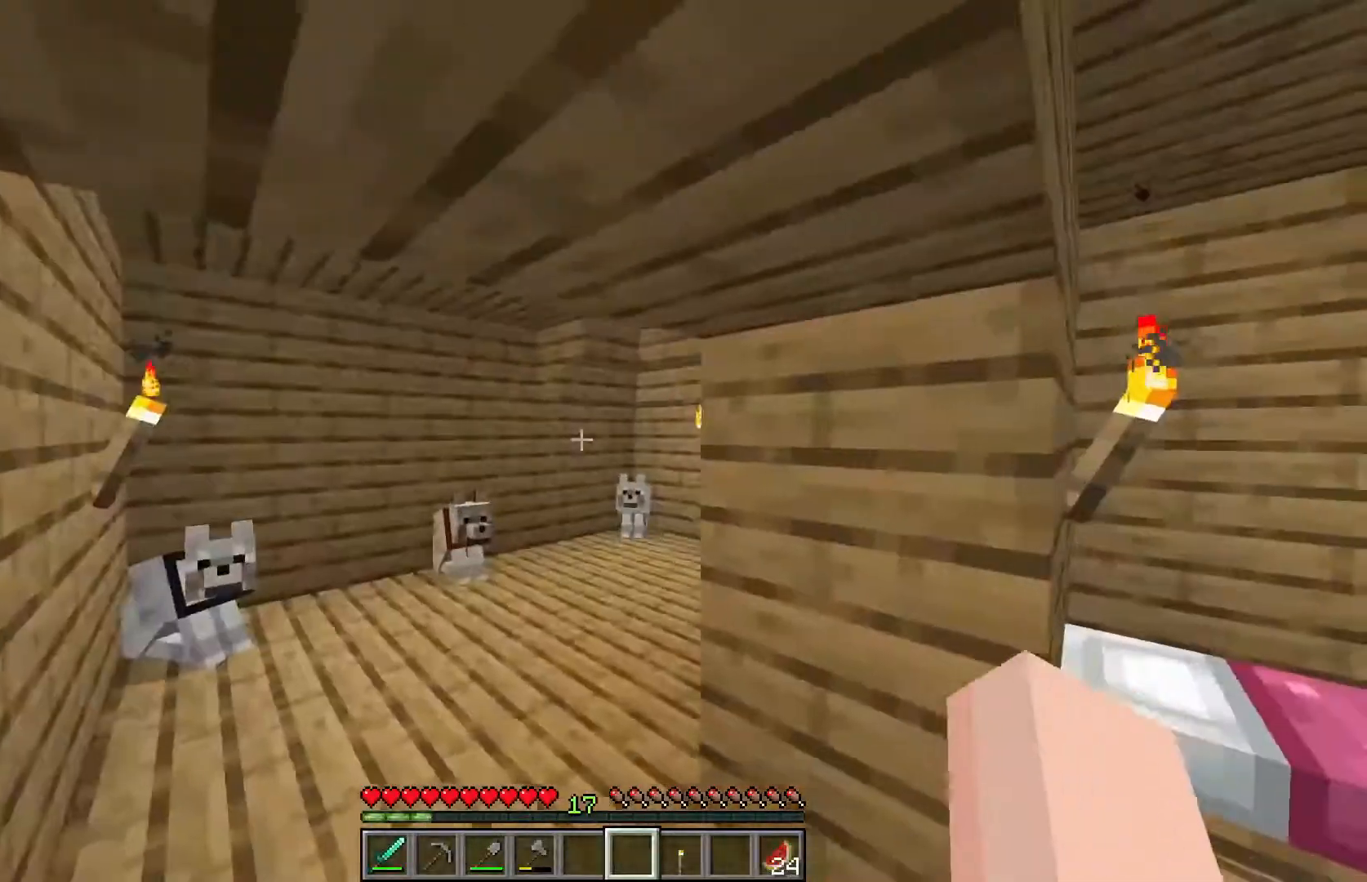
{"keys": ["w"], "mouse": [], "events": [[200, "w", "down"], [283, "a", "up"]]}
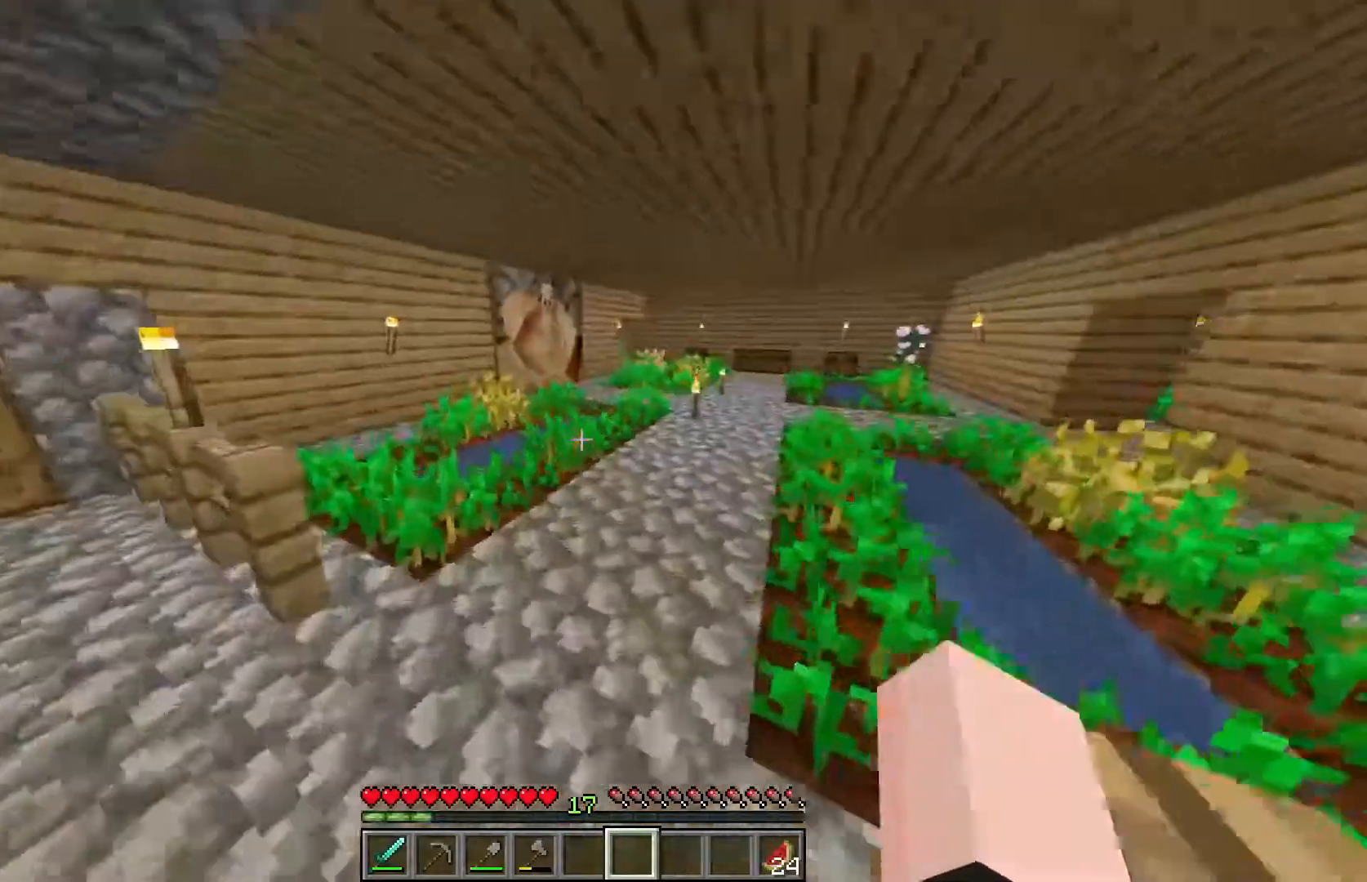
{"keys": ["w"], "mouse": [], "events": []}
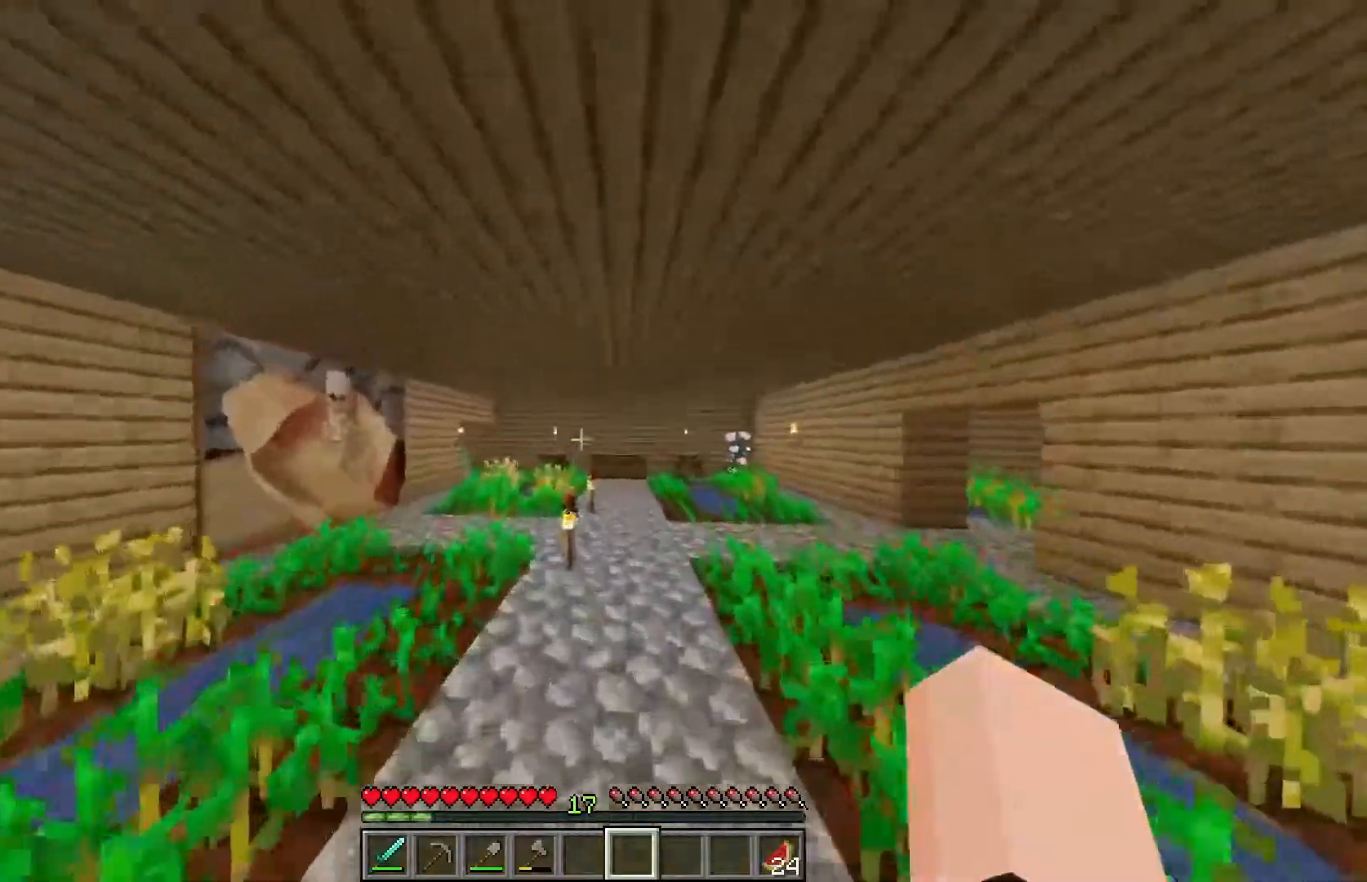
{"keys": ["w"], "mouse": [], "events": [[200, "d", "down"], [350, "d", "up"]]}
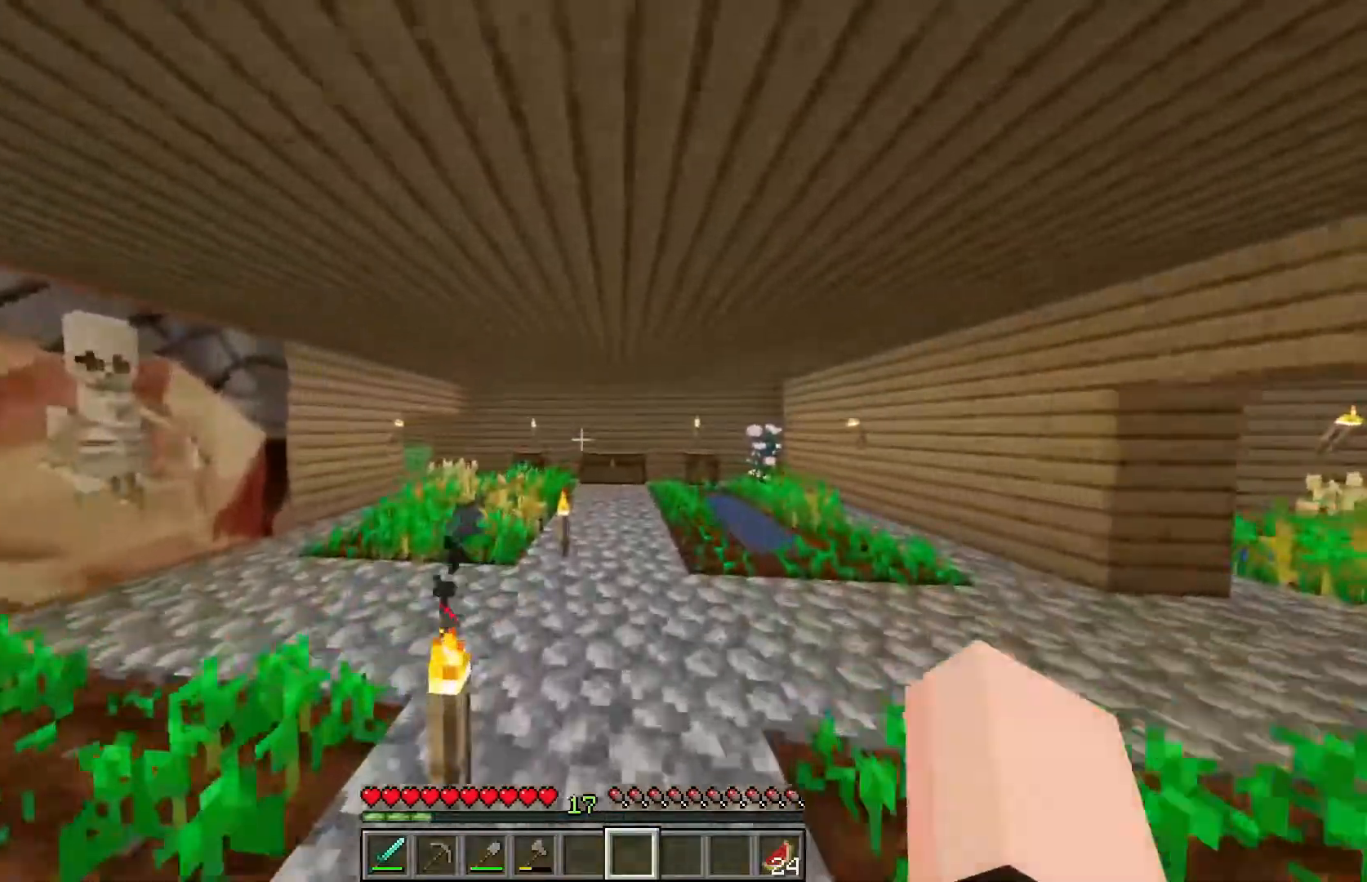
{"keys": [], "mouse": [], "events": [[83, "w", "up"]]}
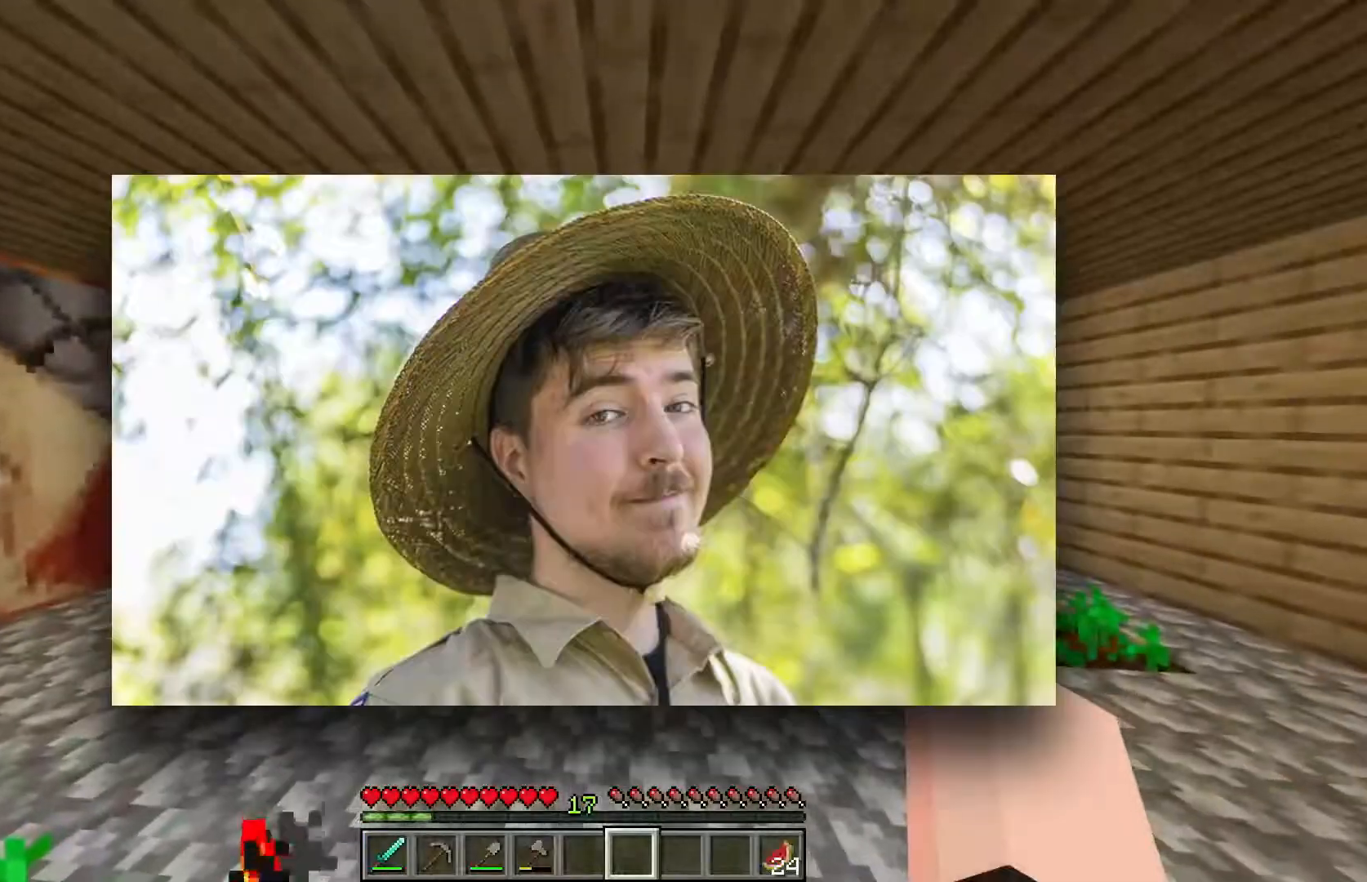
{"keys": [], "mouse": [], "events": []}
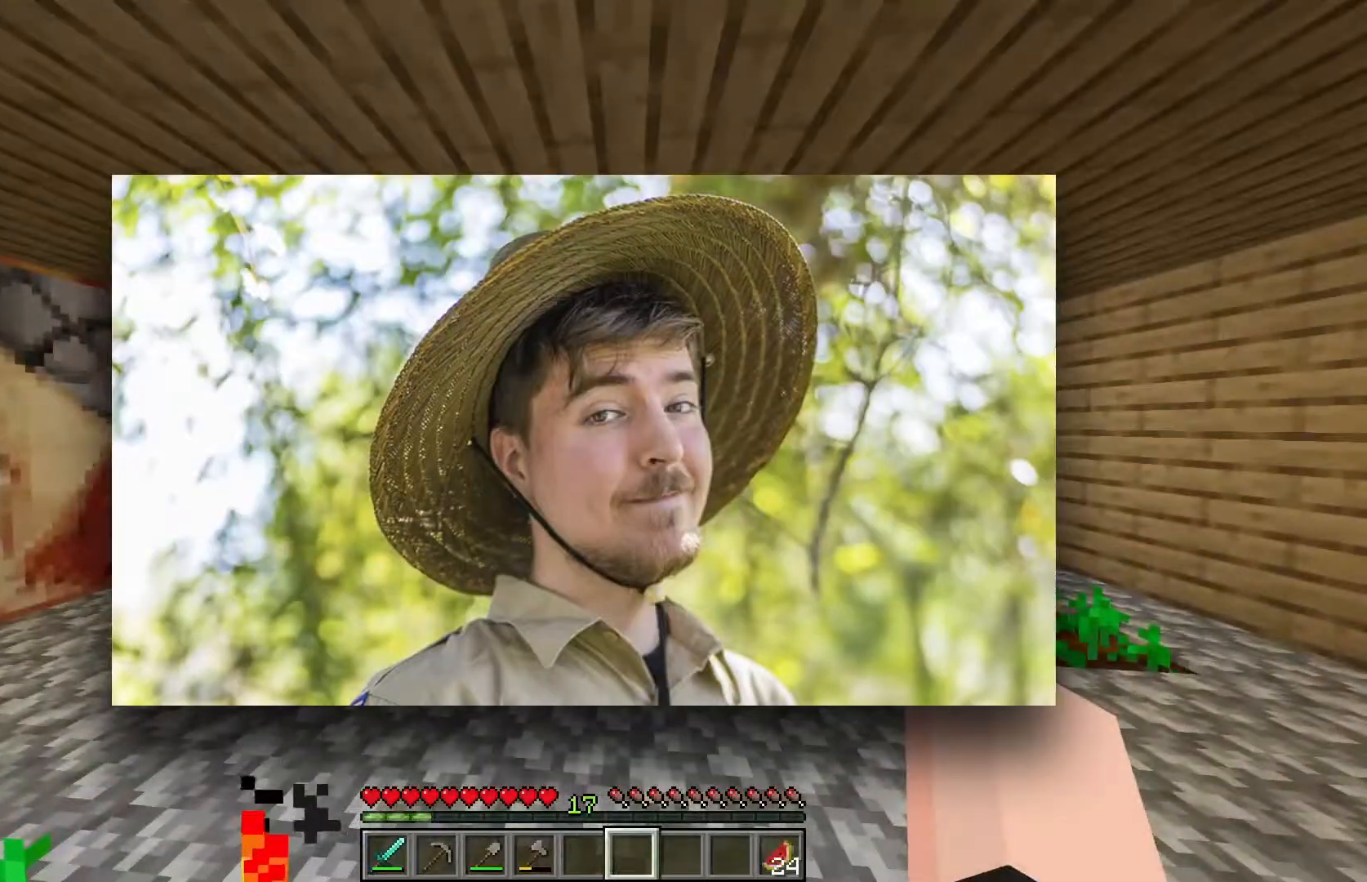
{"keys": [], "mouse": [], "events": []}
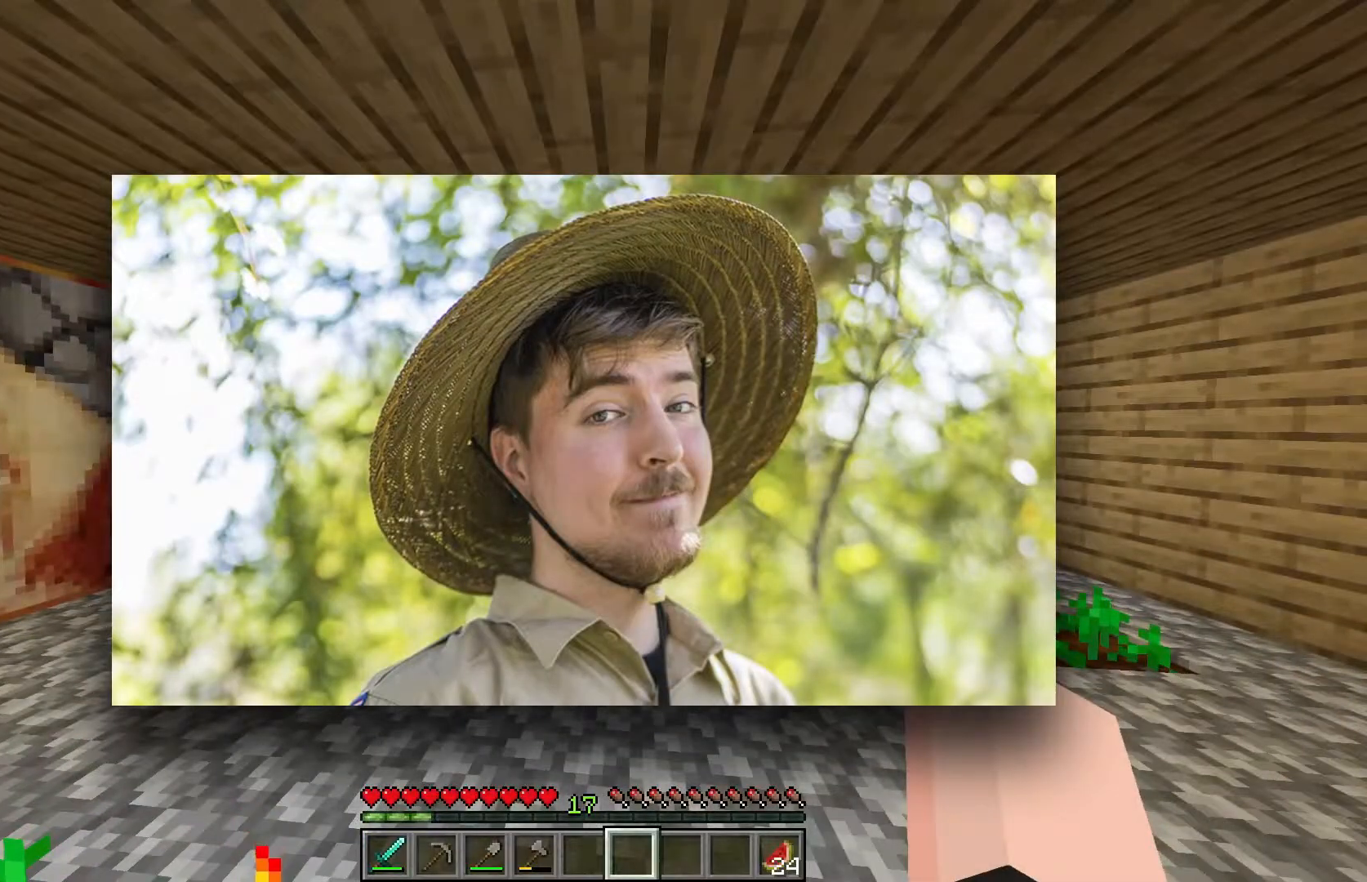
{"keys": [], "mouse": [], "events": []}
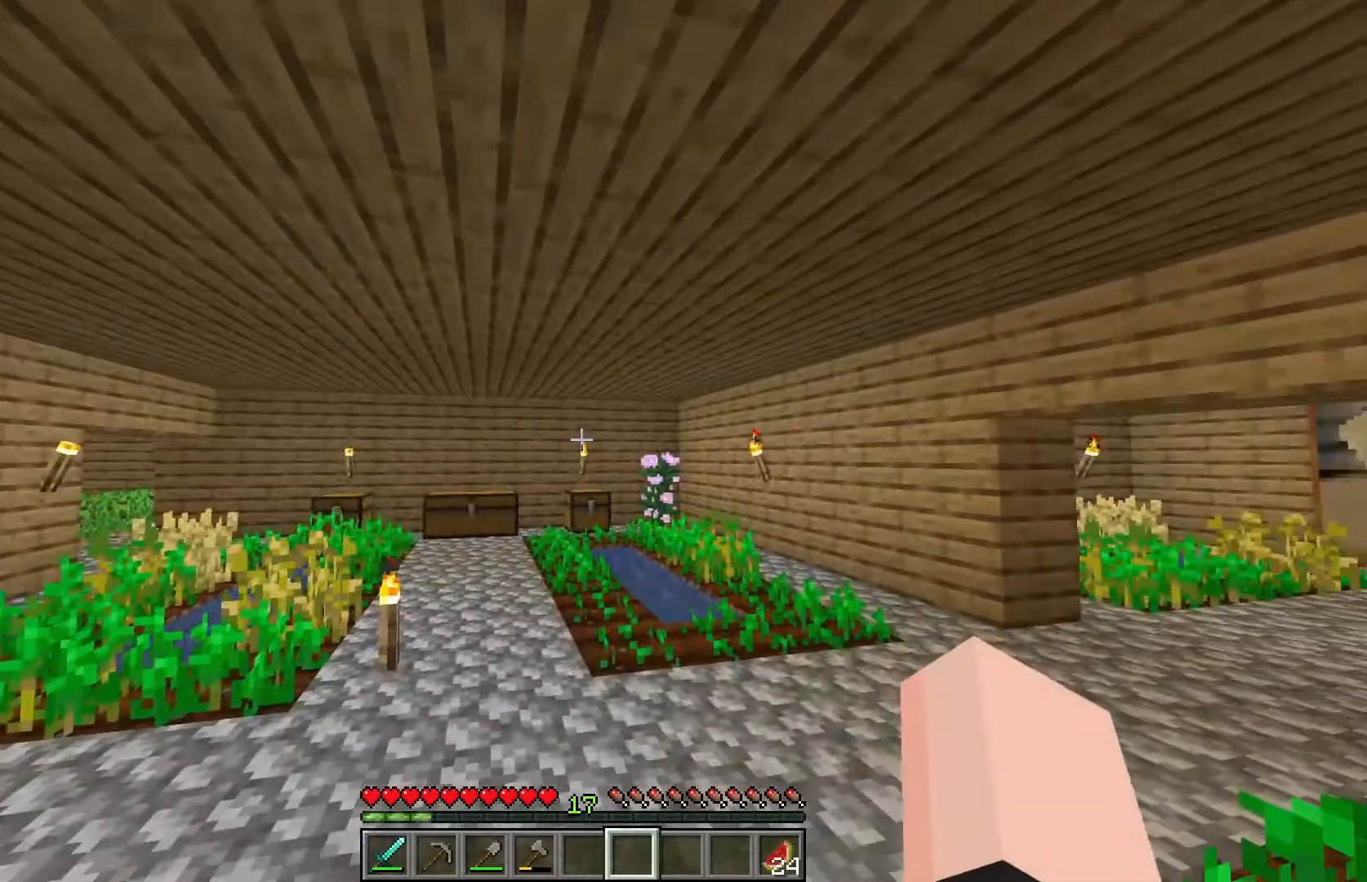
{"keys": ["w"], "mouse": [], "events": [[67, "w", "down"]]}
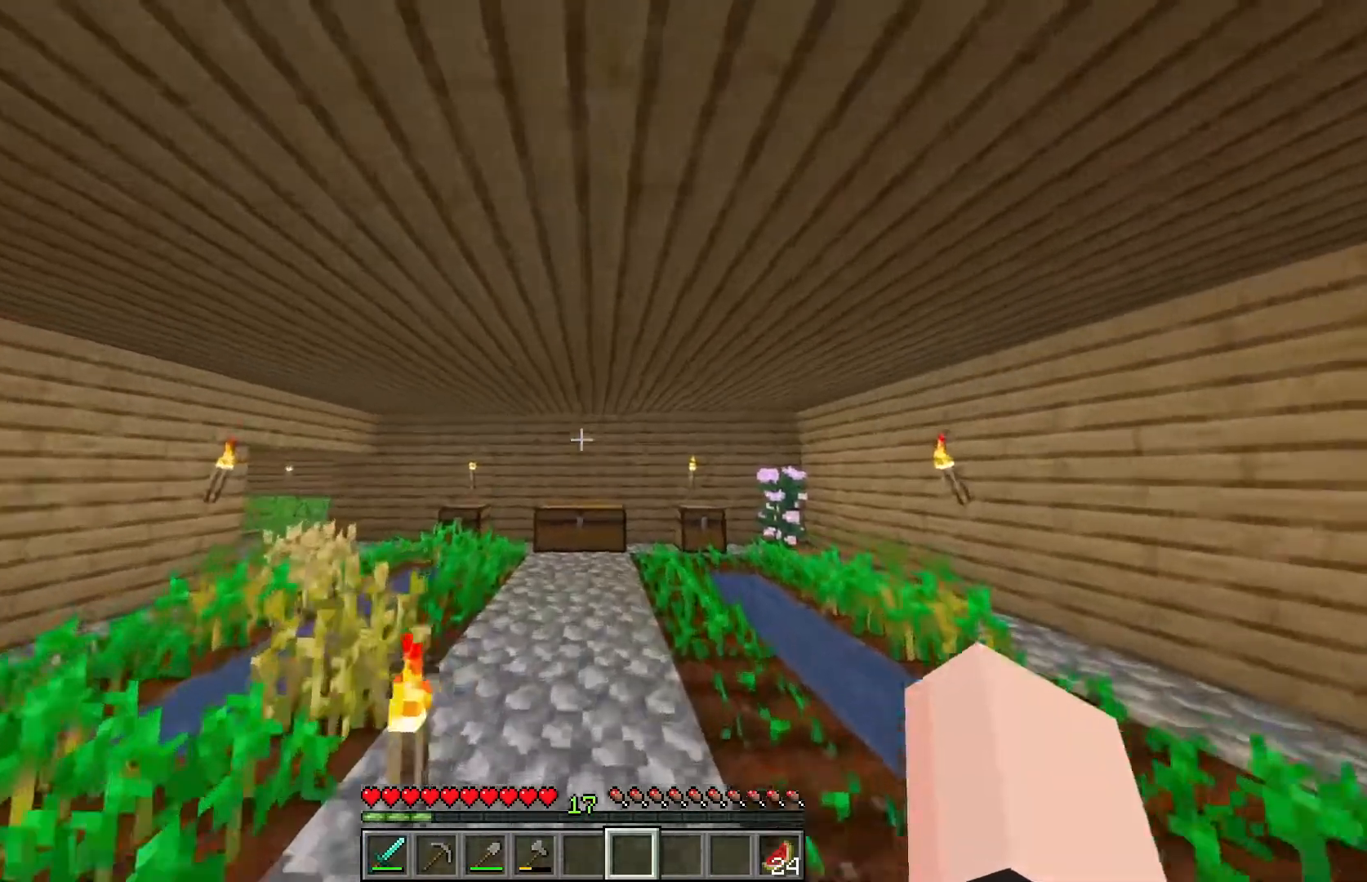
{"keys": ["w"], "mouse": [], "events": []}
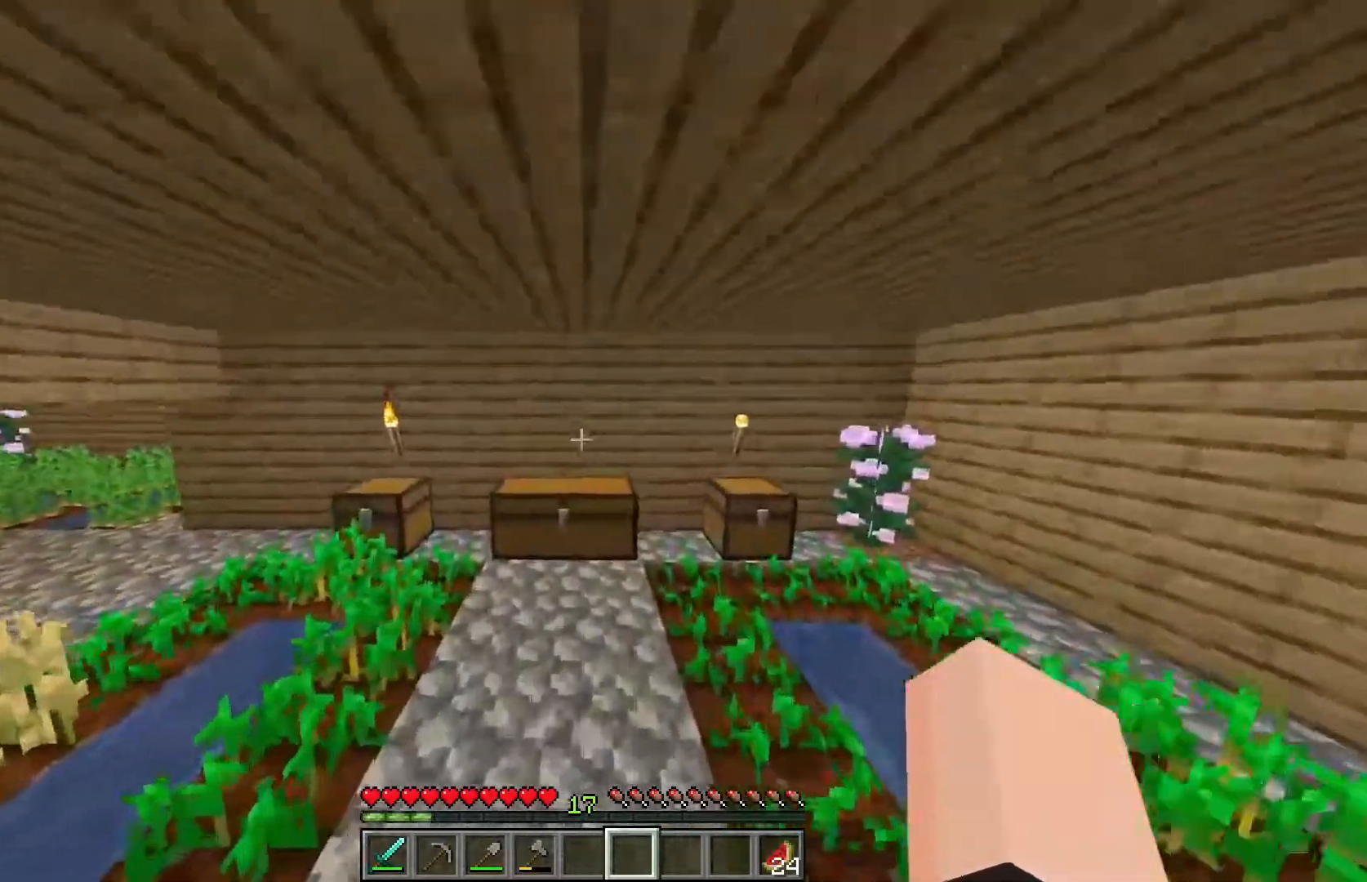
{"keys": ["w"], "mouse": [], "events": []}
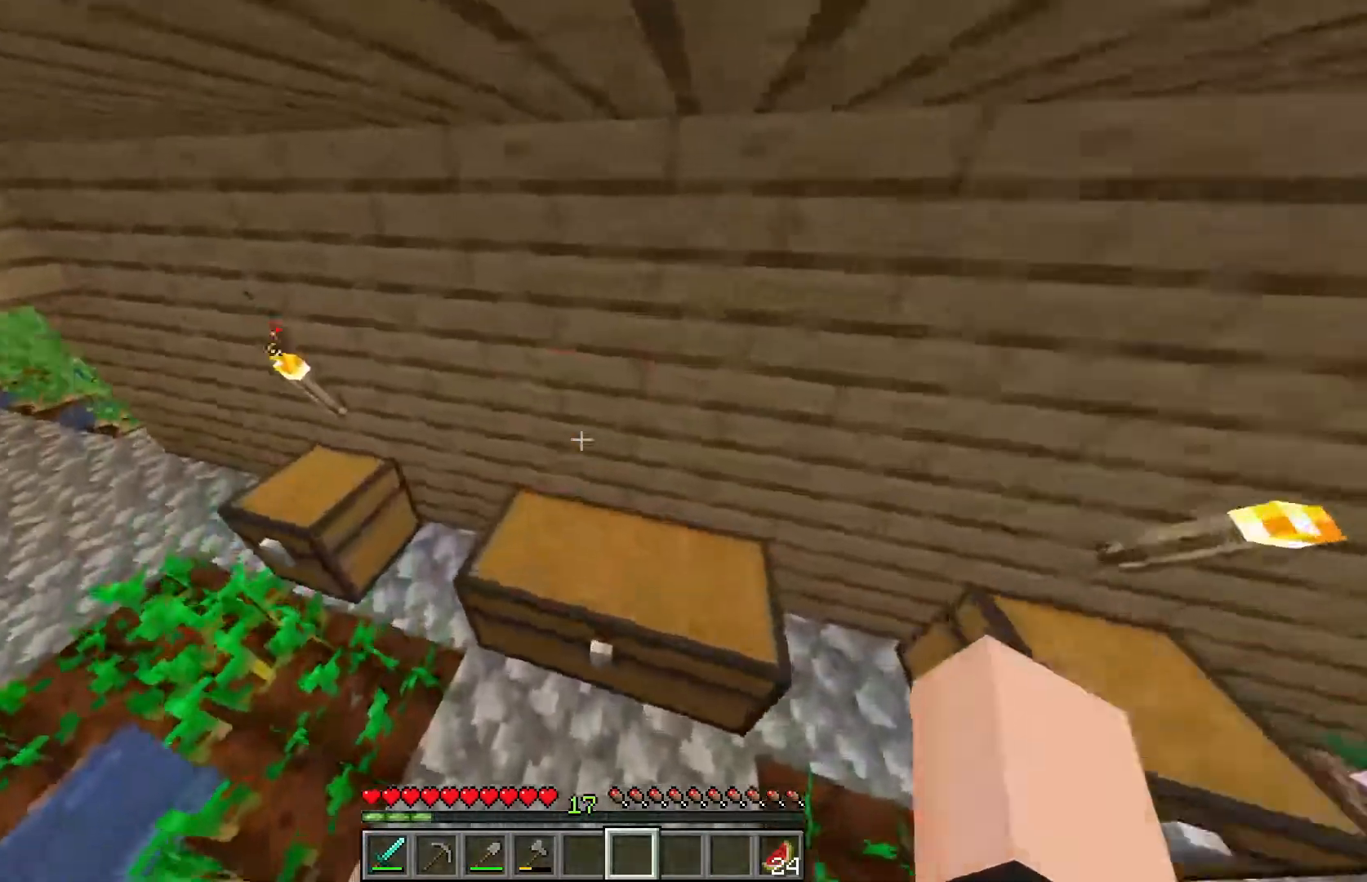
{"keys": [], "mouse": [], "events": [[100, "w", "up"], [267, "w", "down"], [450, "w", "up"]]}
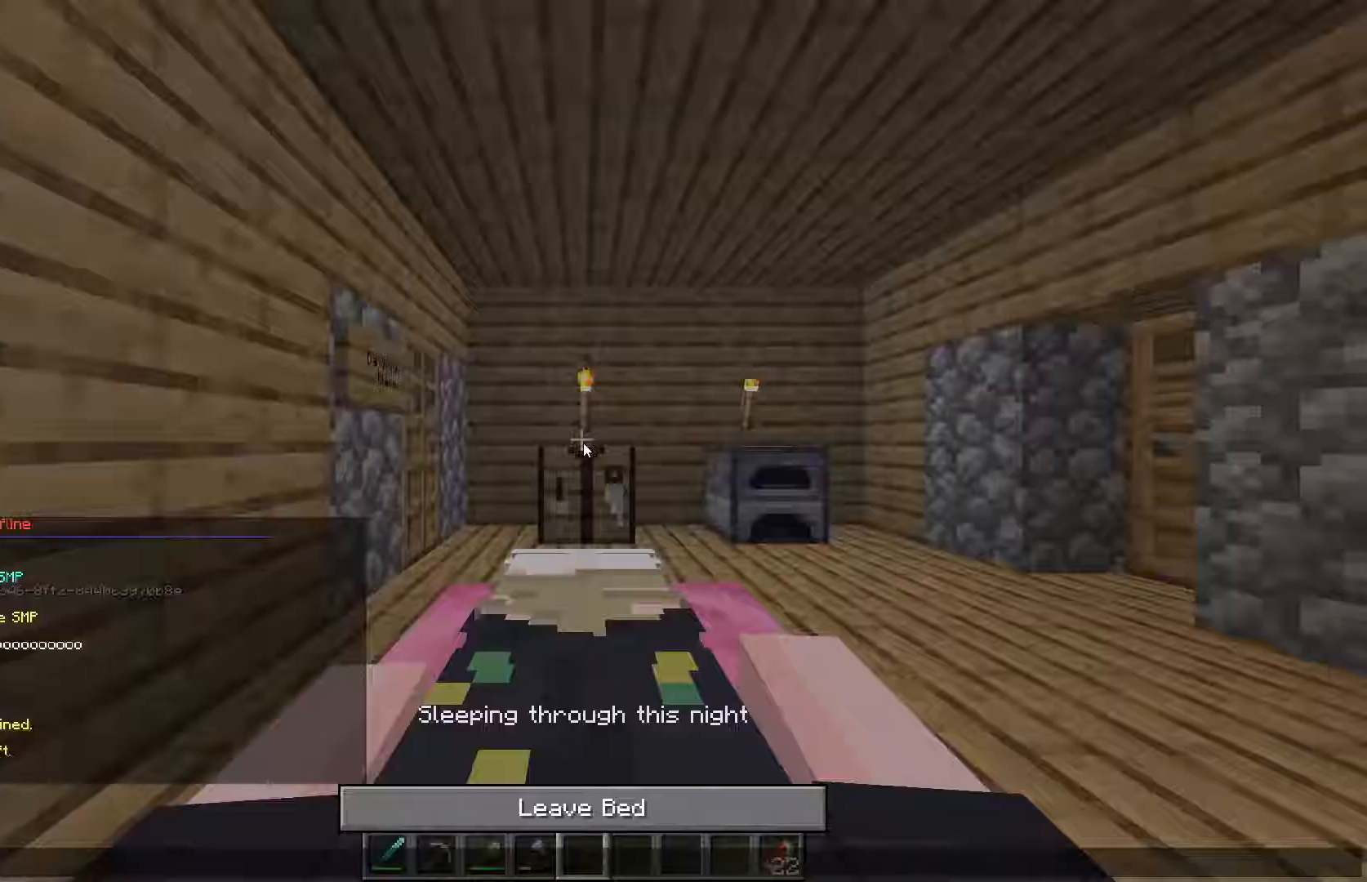
{"keys": [], "mouse": [], "events": []}
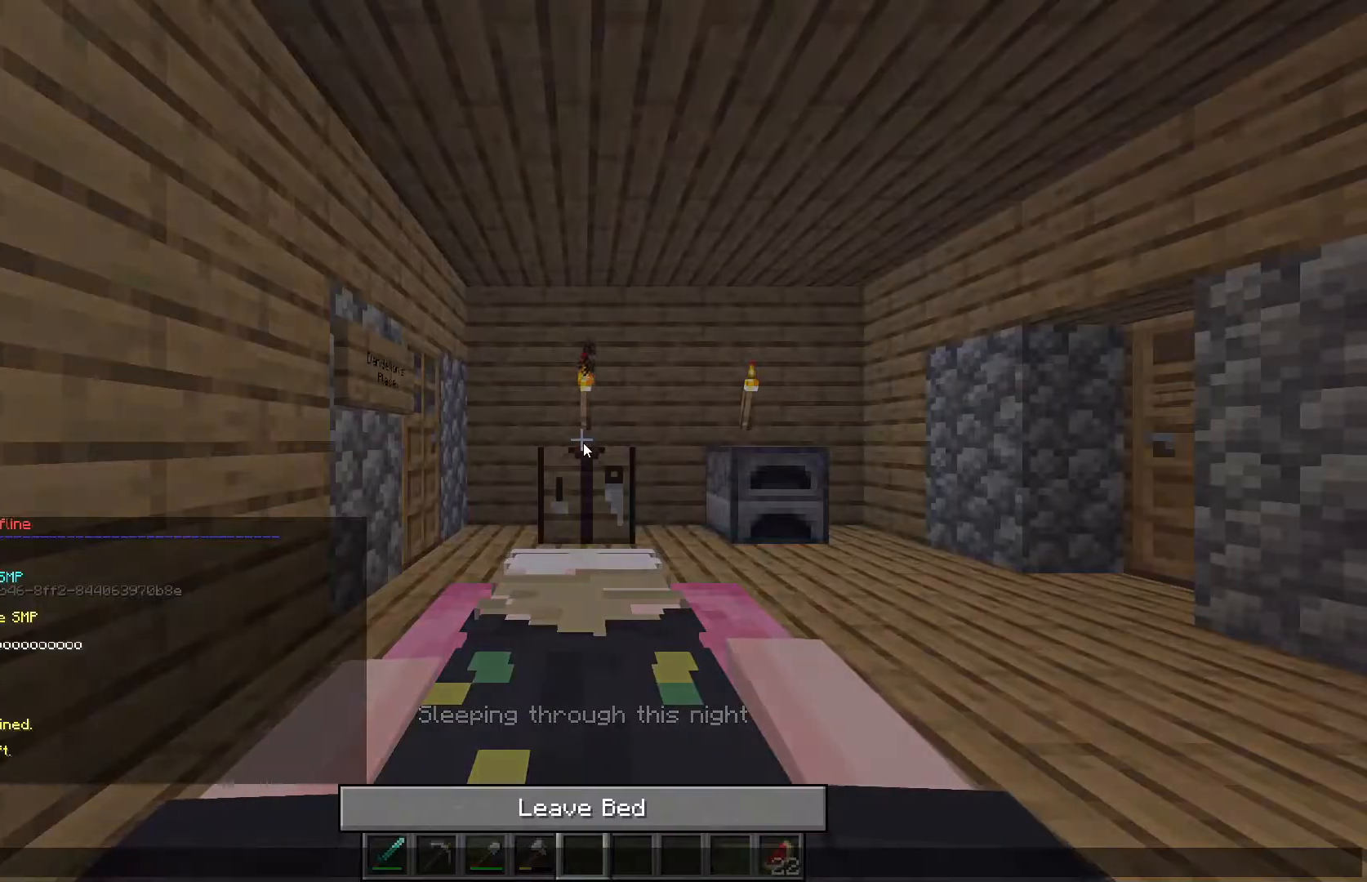
{"keys": [], "mouse": [], "events": []}
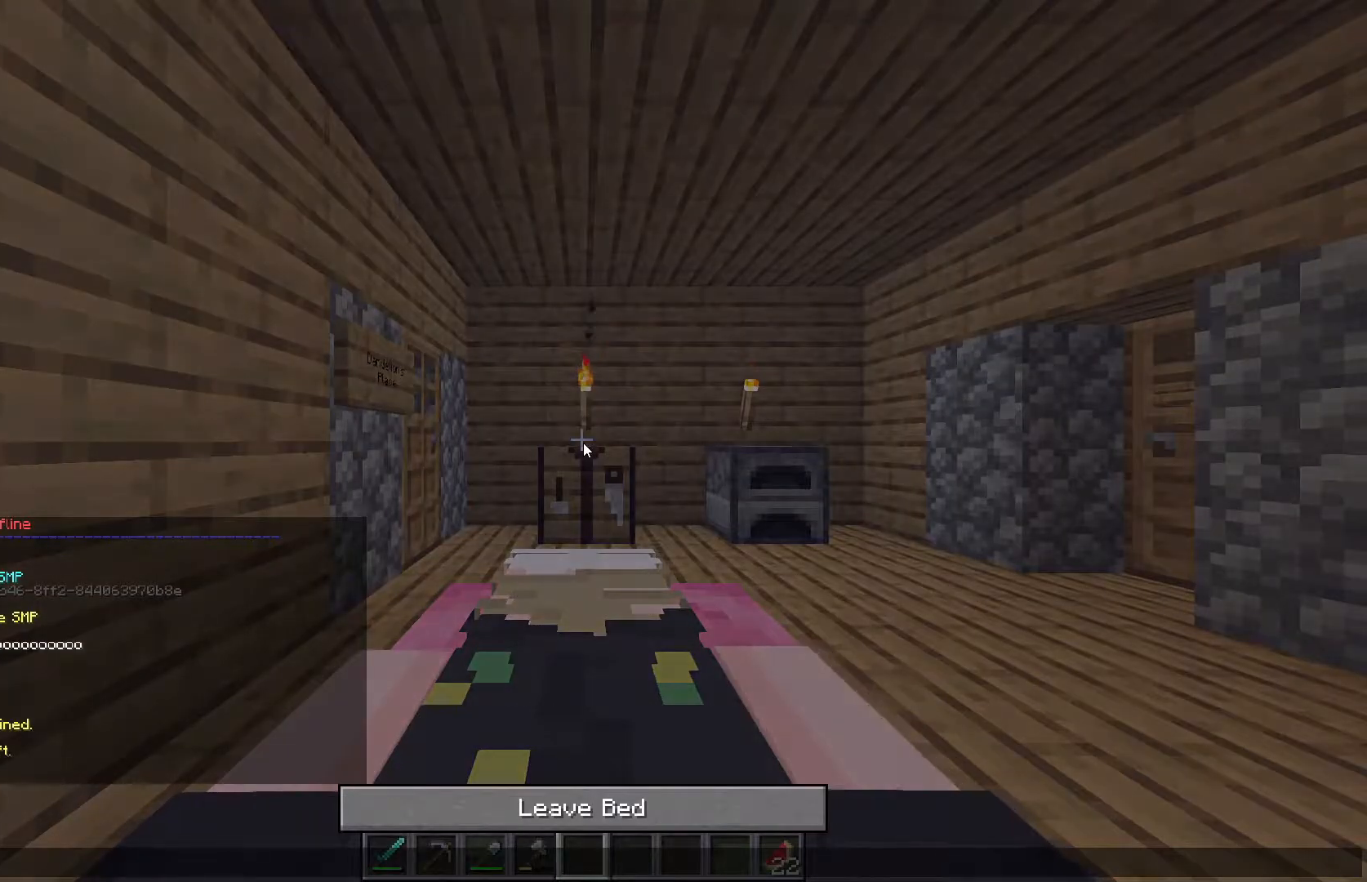
{"keys": [], "mouse": [], "events": []}
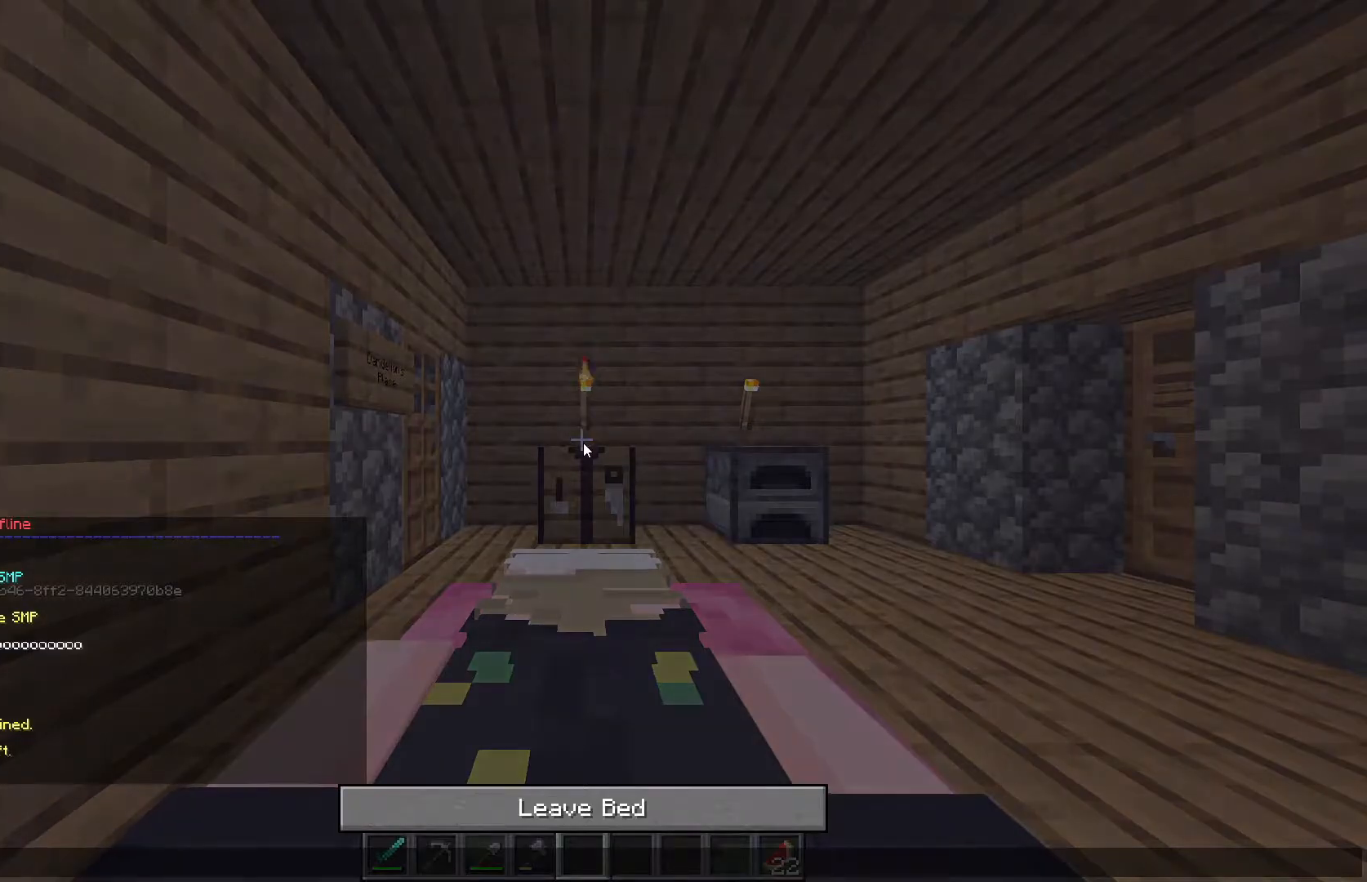
{"keys": ["w"], "mouse": [], "events": [[283, "w", "down"]]}
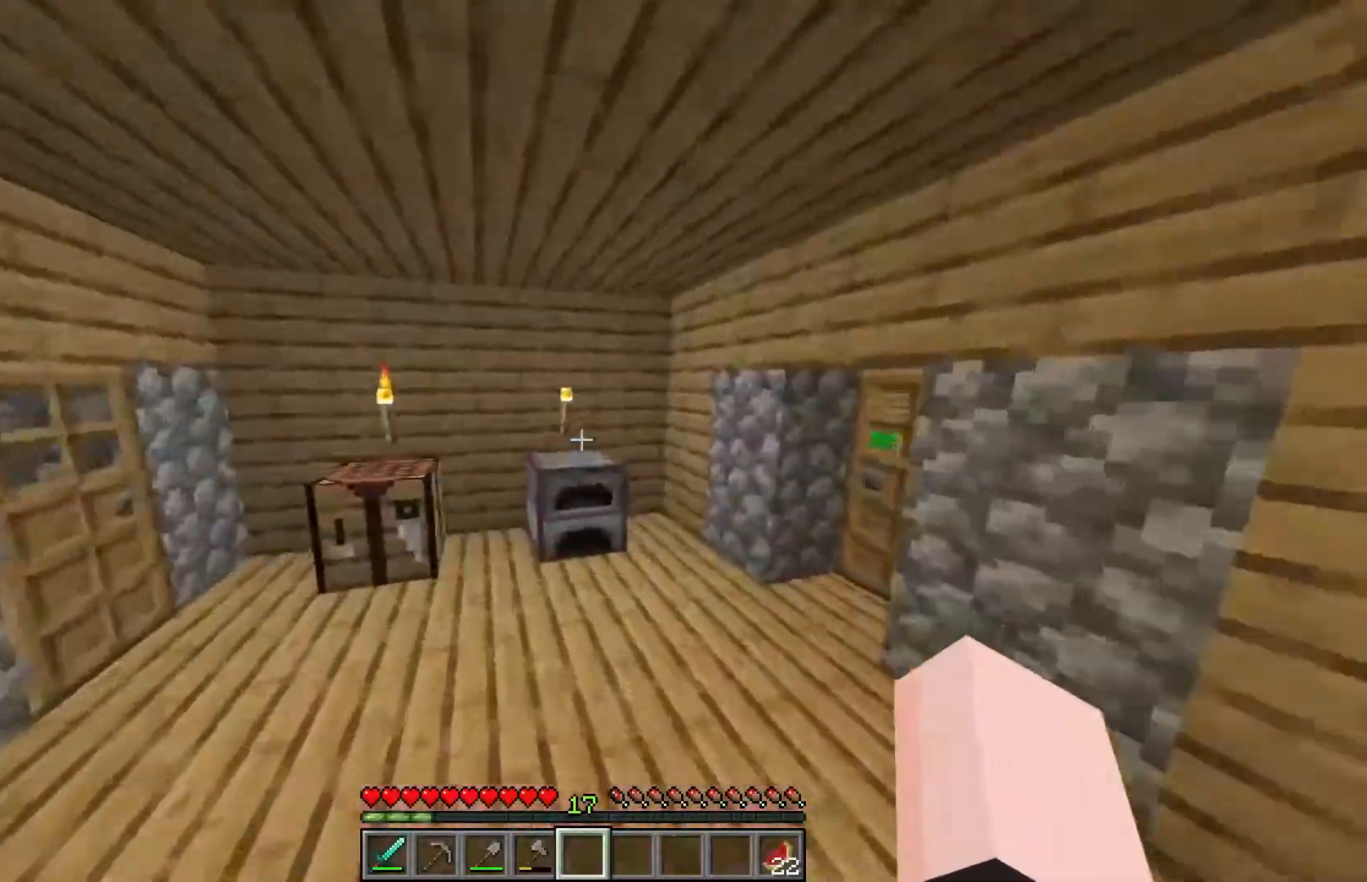
{"keys": ["d", "w"], "mouse": [], "events": [[500, "d", "down"]]}
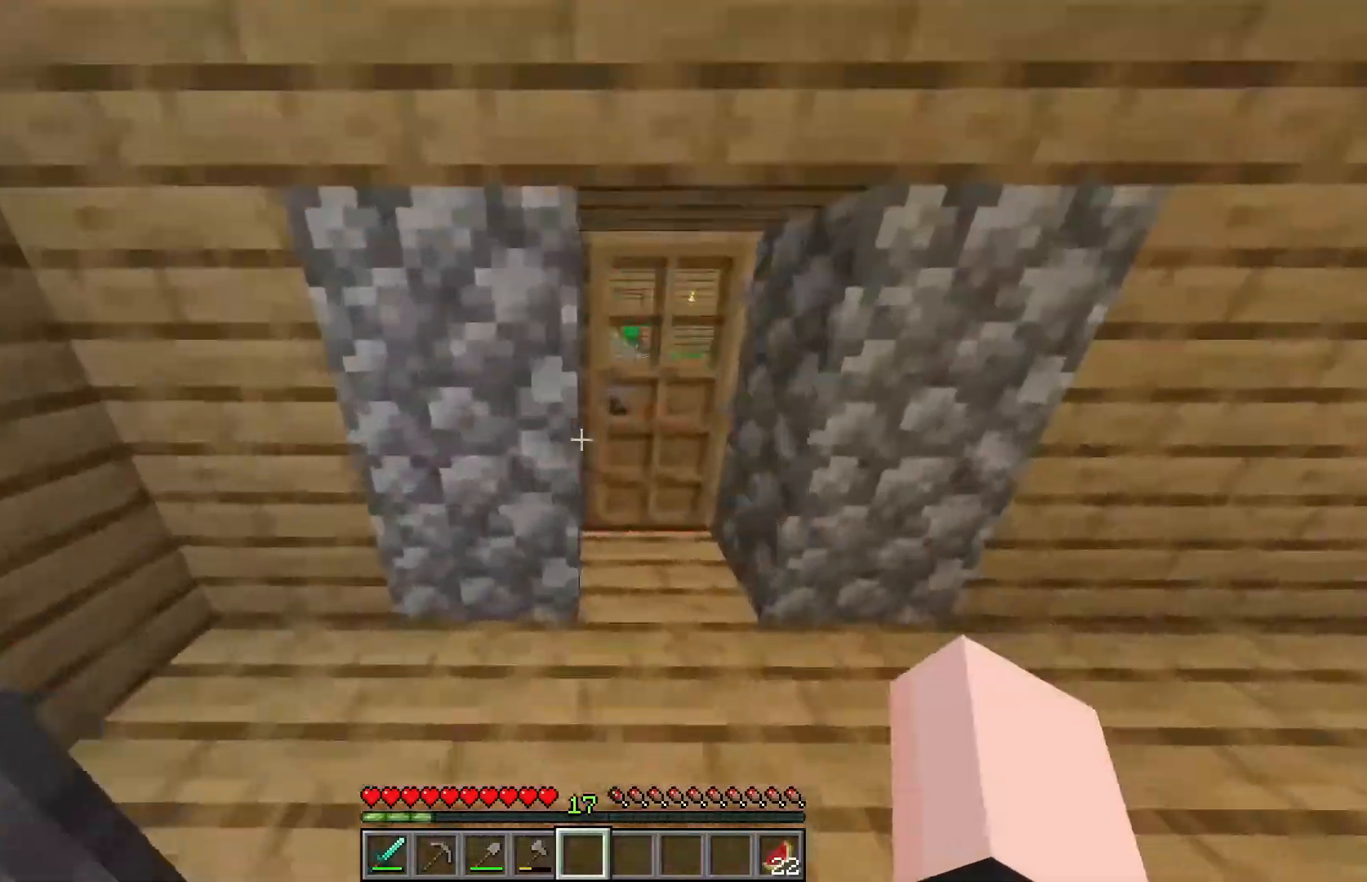
{"keys": ["w"], "mouse": [], "events": [[133, "mouse_right", "down"], [200, "d", "up"], [283, "mouse_right", "up"], [350, "w", "up"], [450, "w", "down"]]}
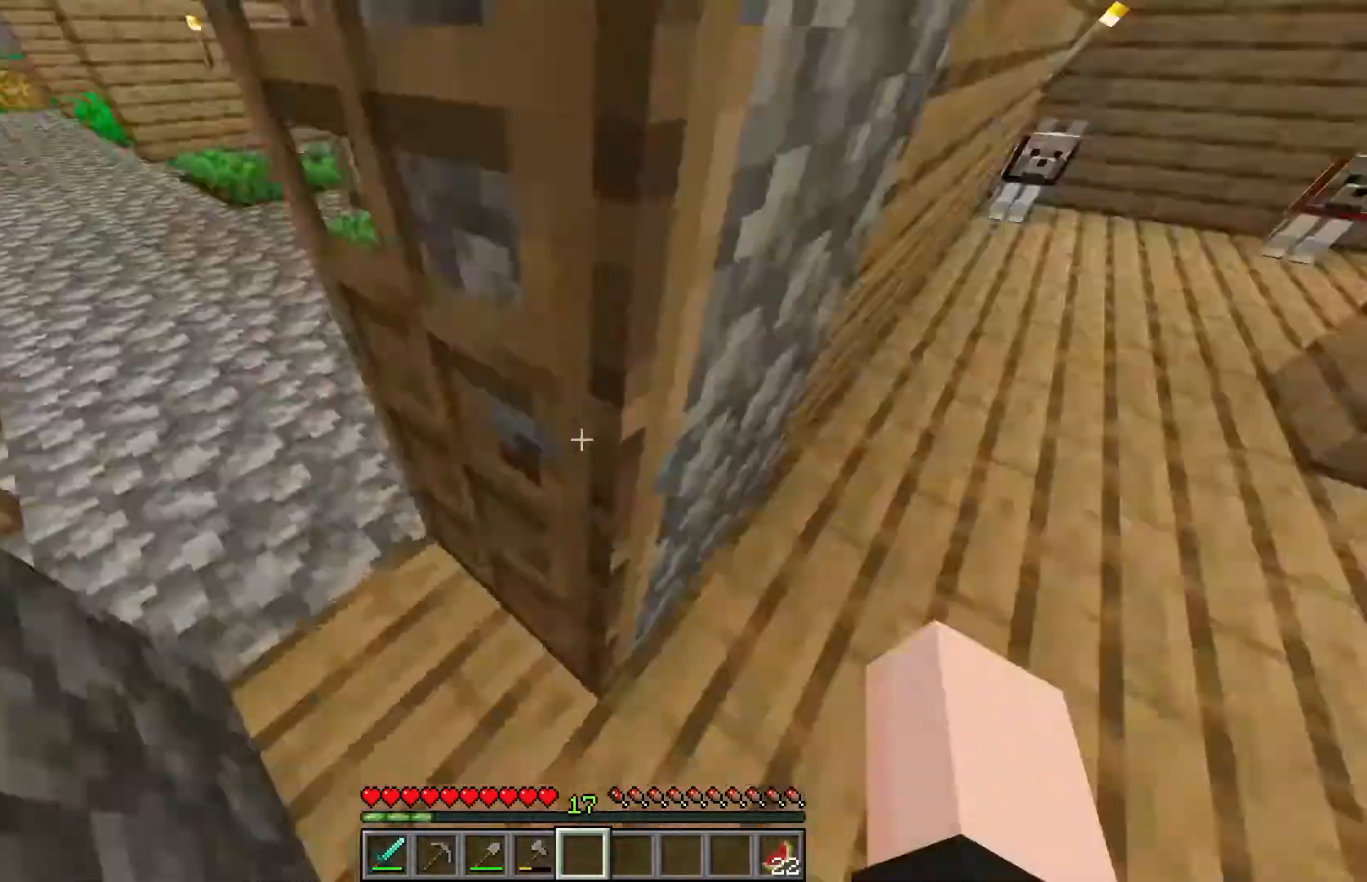
{"keys": ["a", "w"], "mouse": [], "events": [[50, "a", "down"], [150, "w", "up"], [367, "mouse_right", "down"], [467, "mouse_right", "up"], [500, "w", "down"]]}
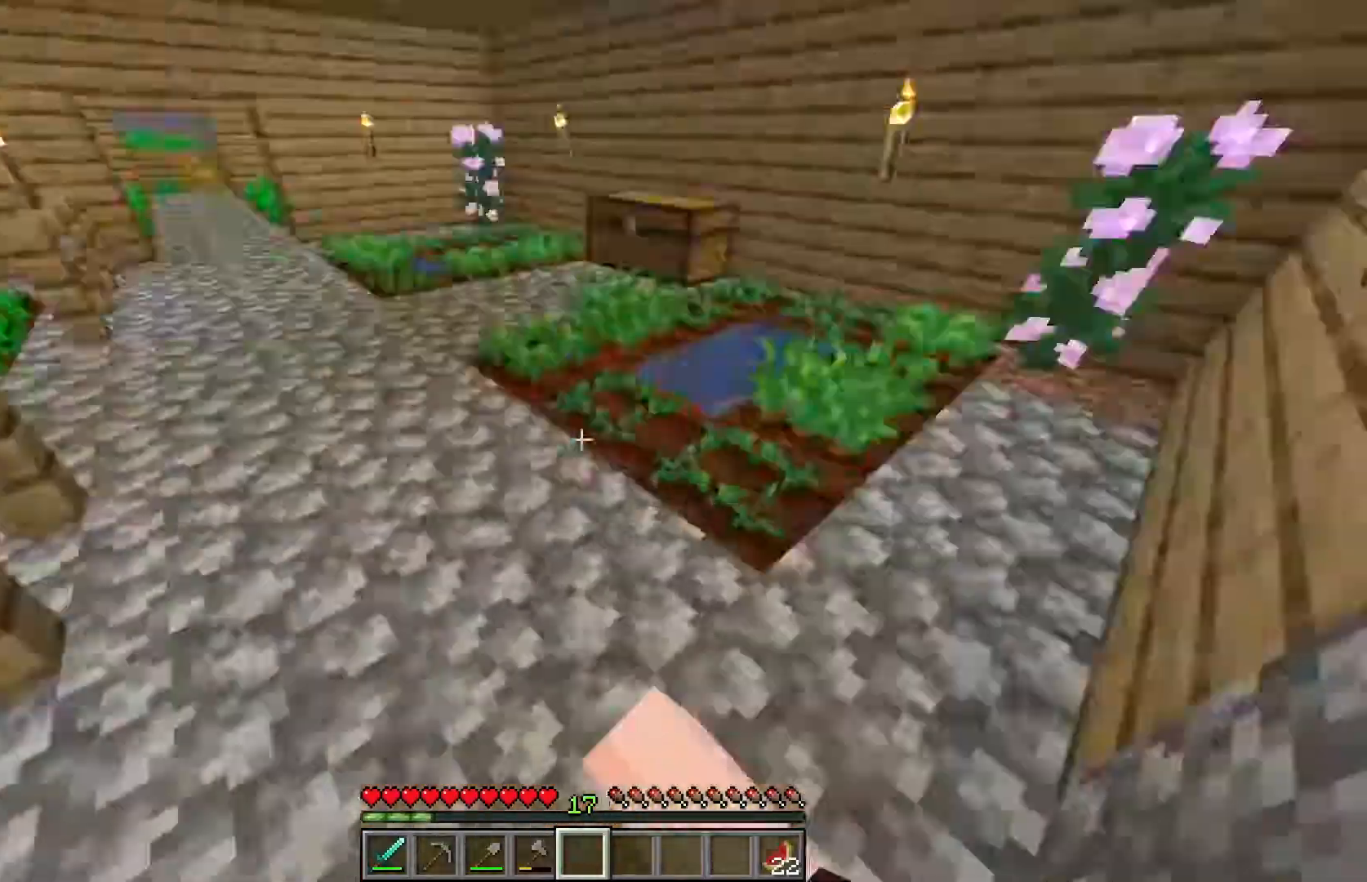
{"keys": ["w"], "mouse": [], "events": [[150, "a", "up"]]}
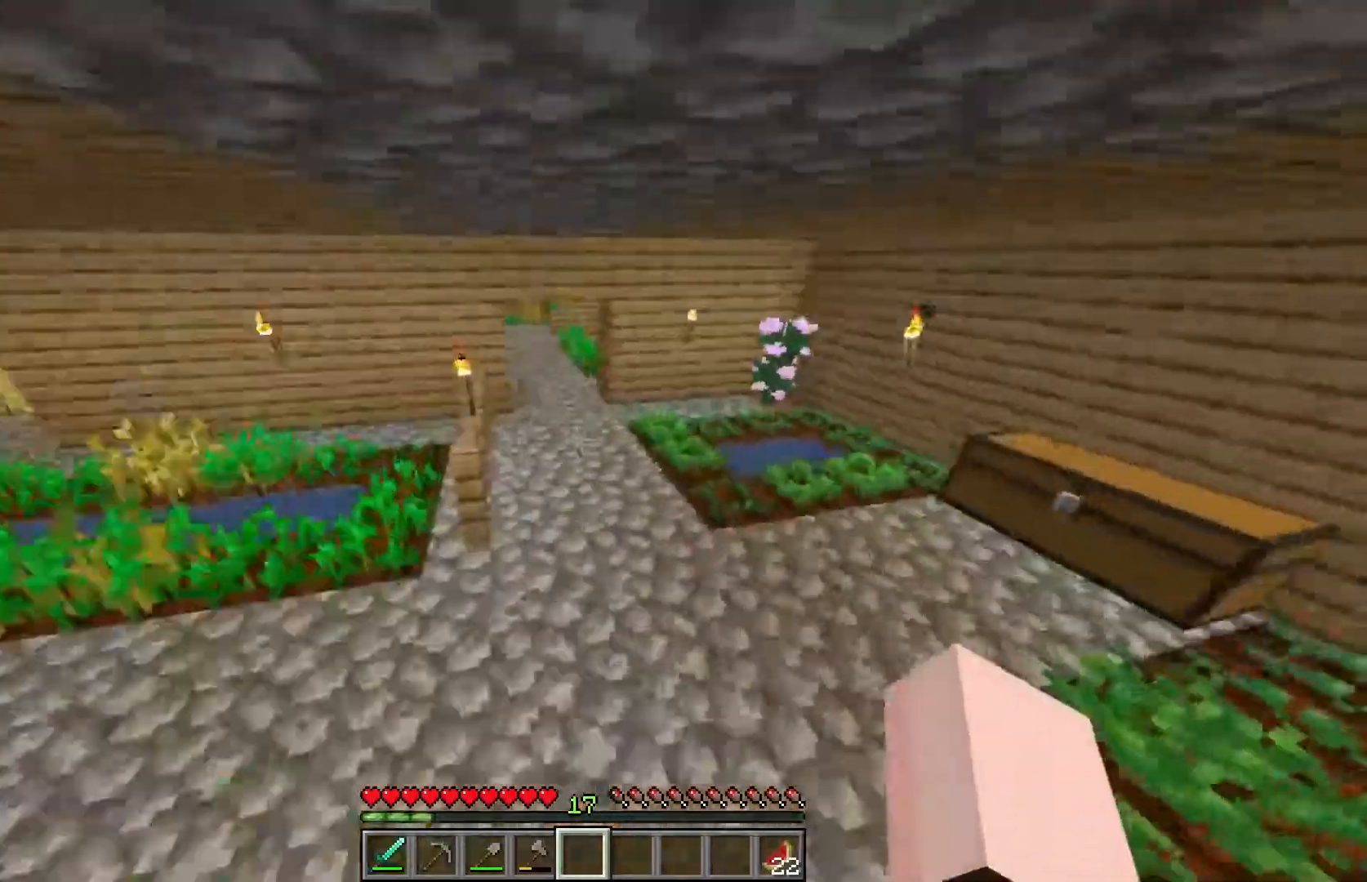
{"keys": ["w"], "mouse": [], "events": []}
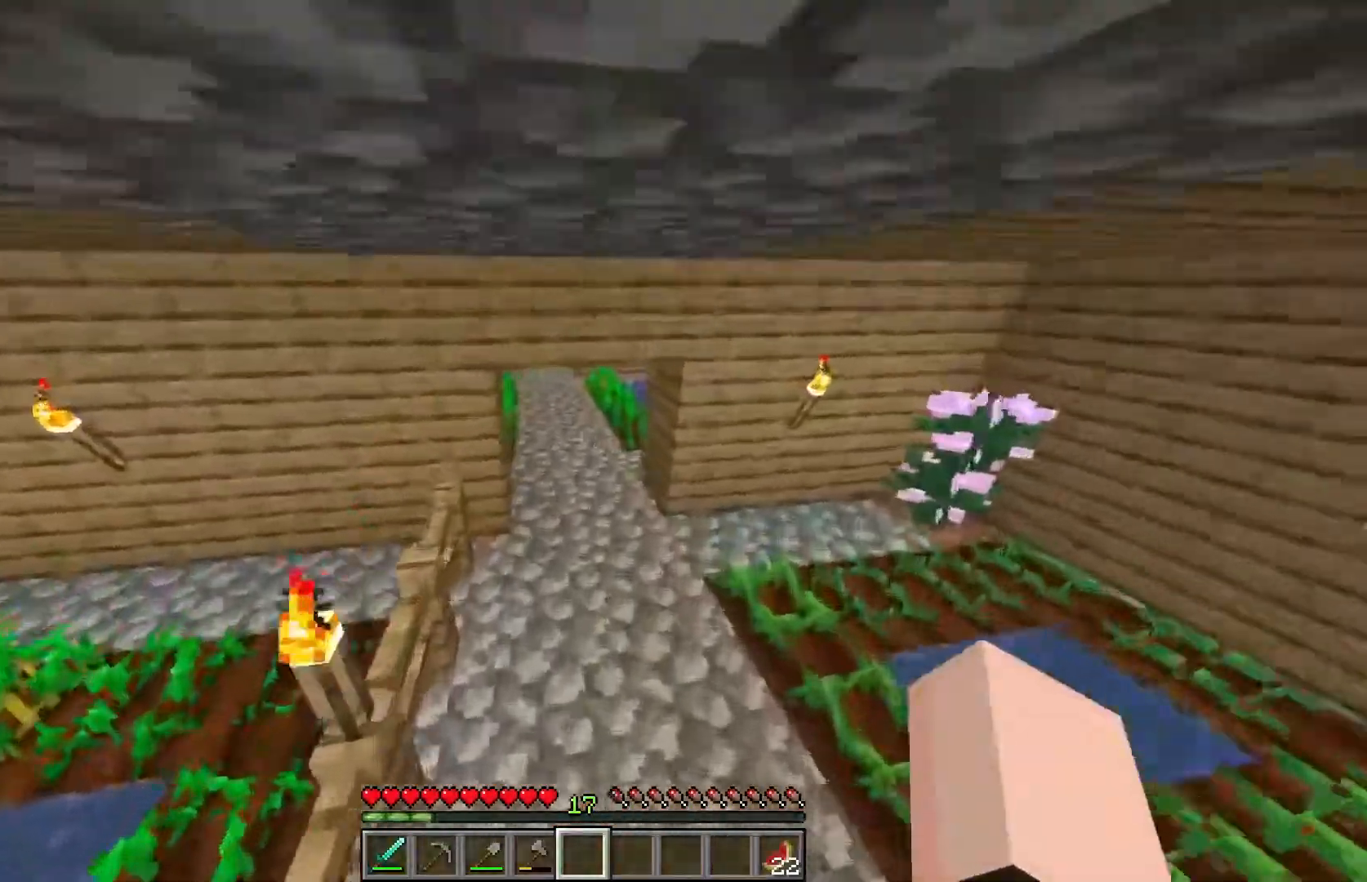
{"keys": ["w"], "mouse": [], "events": []}
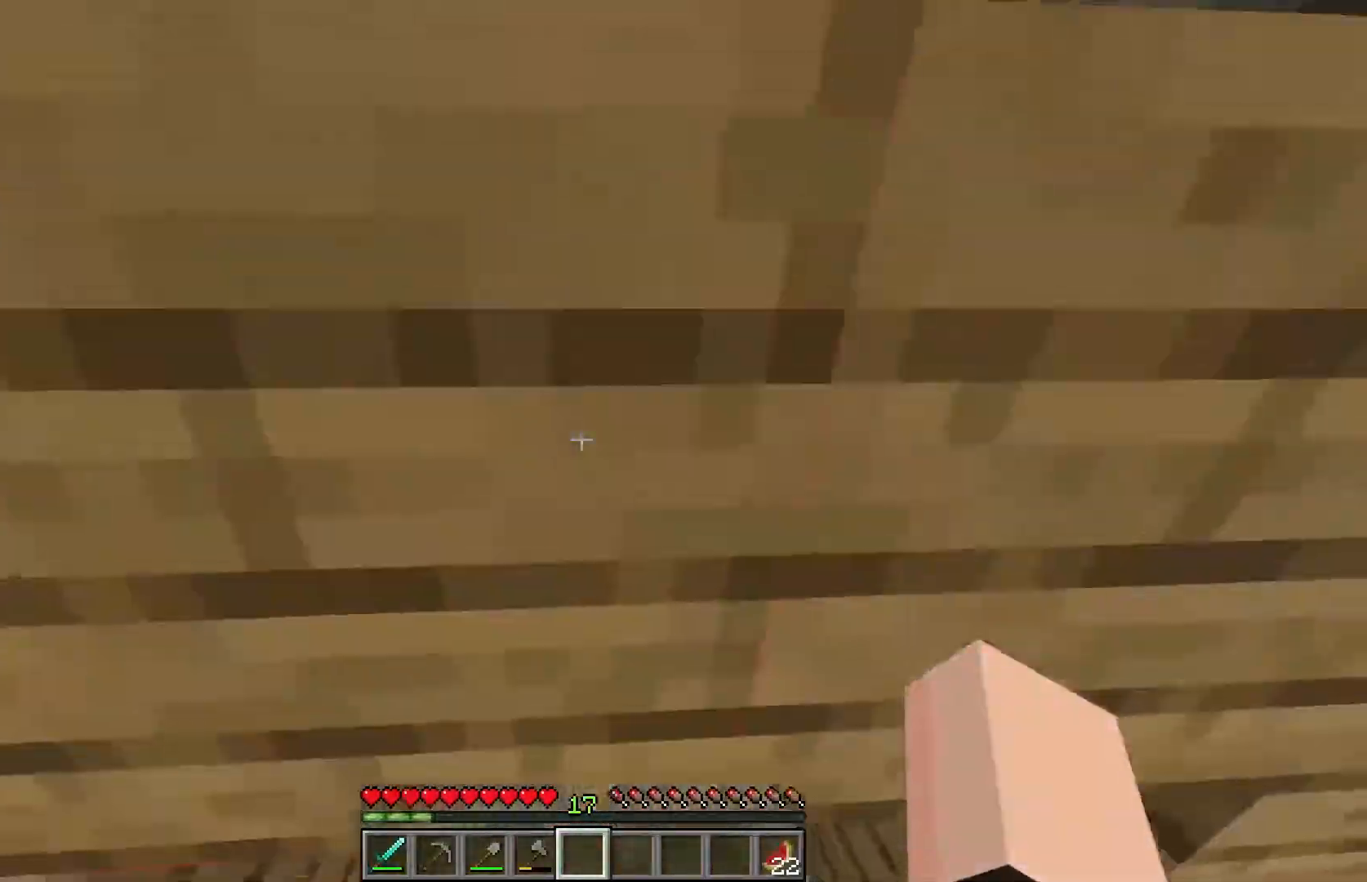
{"keys": ["w"], "mouse": [], "events": []}
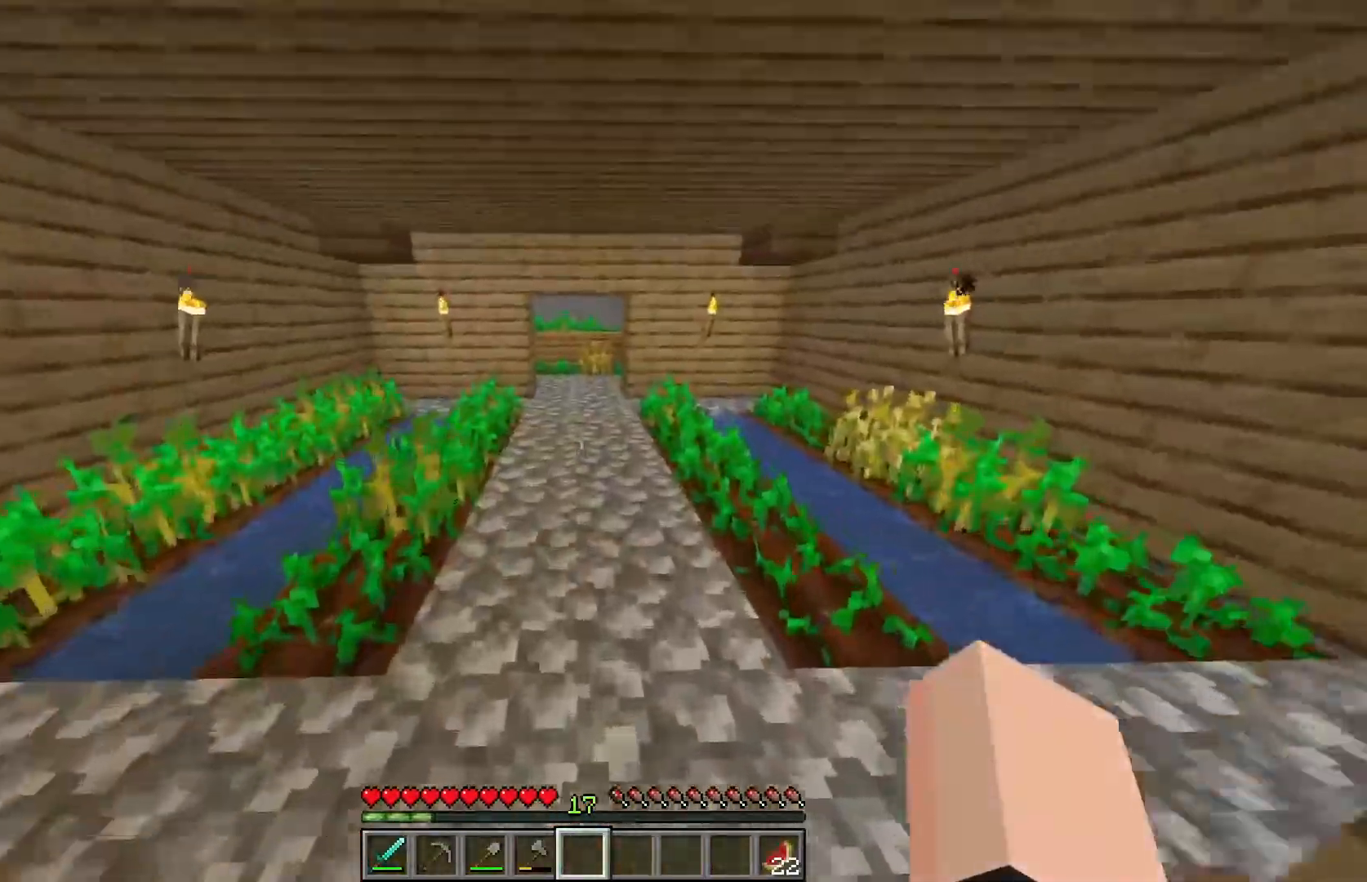
{"keys": ["w"], "mouse": [], "events": []}